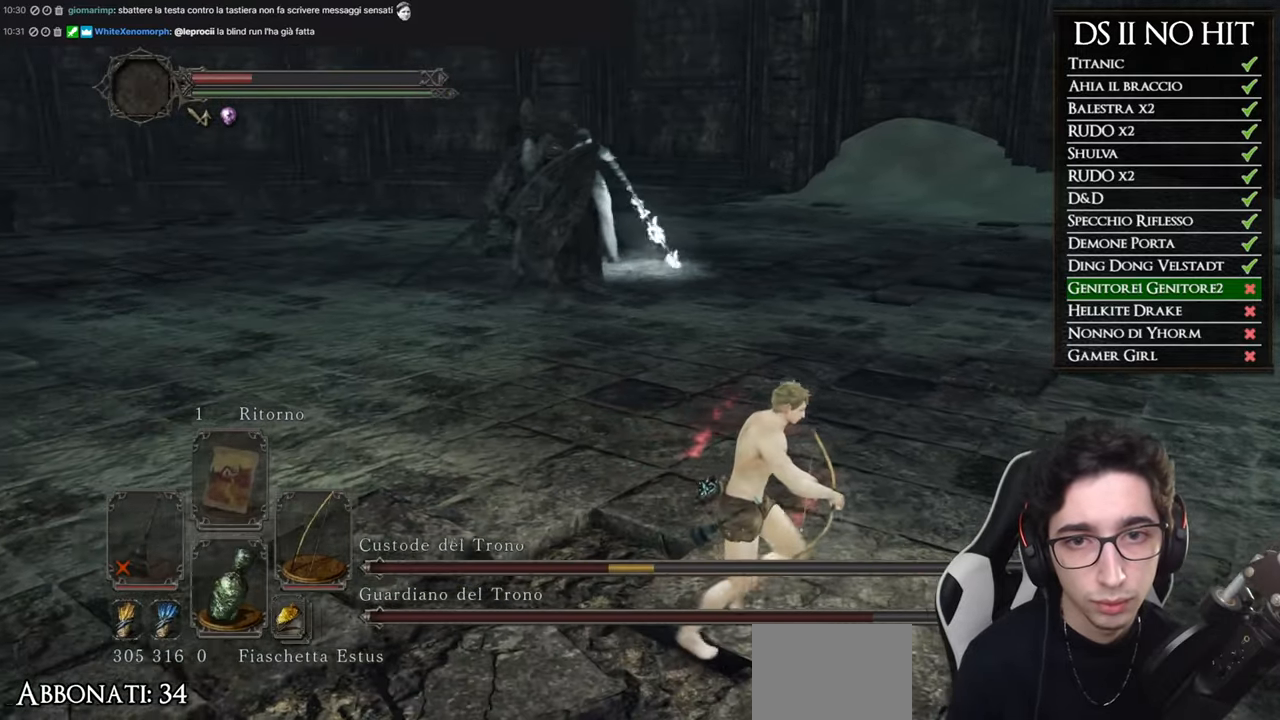
Gameplay with a controller (Xbox layout); each line is a JSON object with the inputs held at the frame after it. "events" lists button and stick changes between this image and that frame as [ms after this image, input, new state], when the widget could be followed in between.
{"buttons": [], "left_stick": "down-right", "right_stick": "center", "events": [[17, "right_stick", "left"], [50, "left_stick", "down-right"], [150, "right_stick", "center"], [250, "right_stick", "left"], [434, "right_stick", "center"]]}
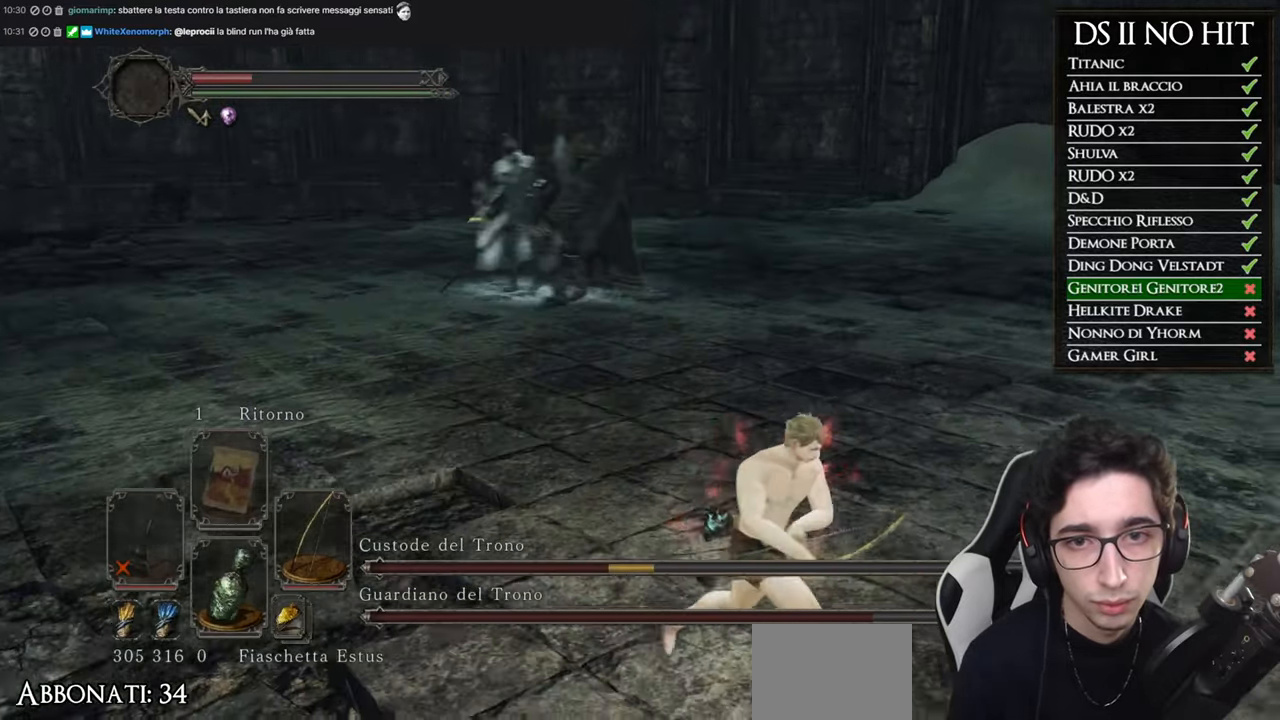
{"buttons": ["B"], "left_stick": "down-right", "right_stick": "center", "events": [[34, "right_stick", "left"], [151, "right_stick", "center"], [284, "right_stick", "left"], [418, "right_stick", "center"], [501, "B", "down"]]}
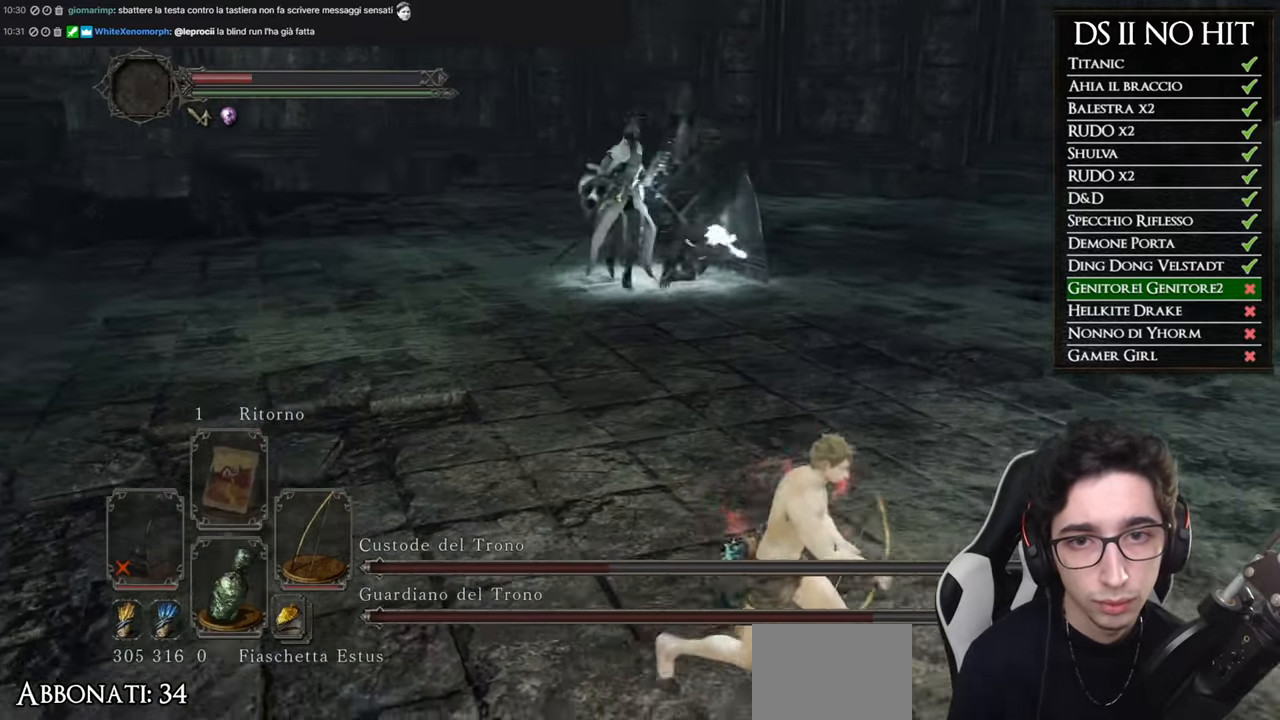
{"buttons": ["B"], "left_stick": "right", "right_stick": "center", "events": [[117, "left_stick", "right"]]}
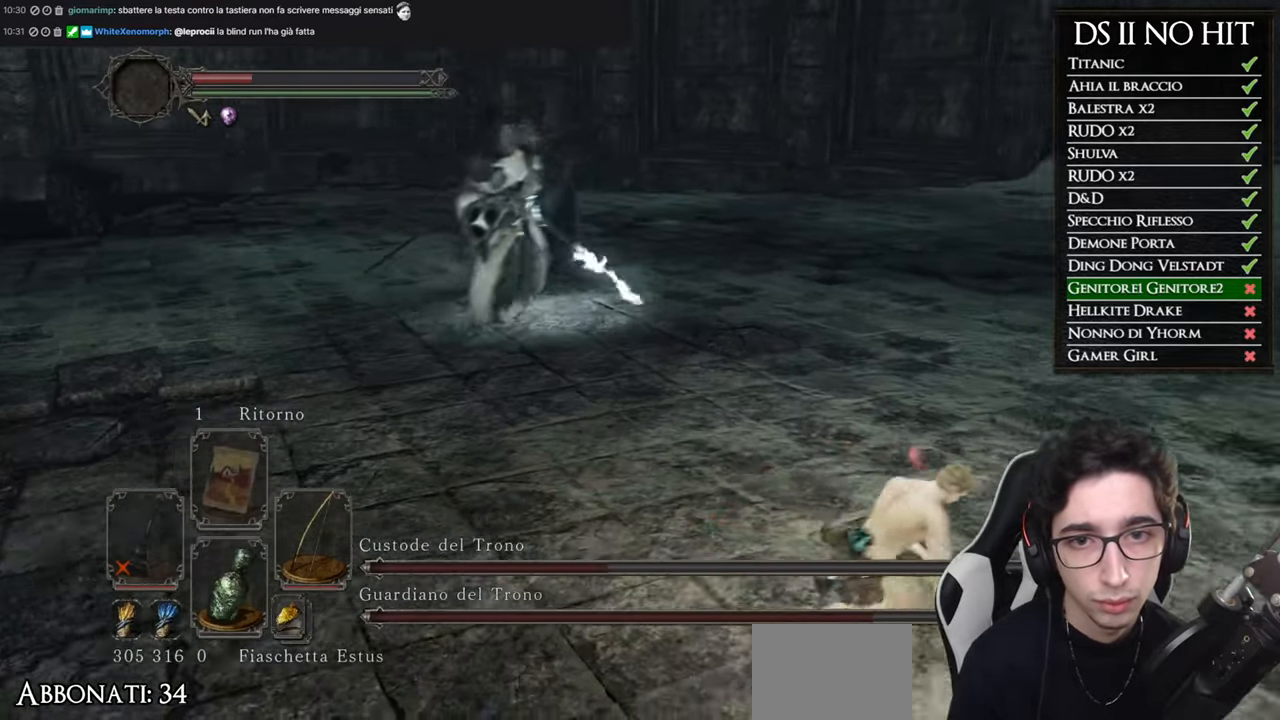
{"buttons": ["B"], "left_stick": "up-right", "right_stick": "center", "events": [[251, "left_stick", "up-right"]]}
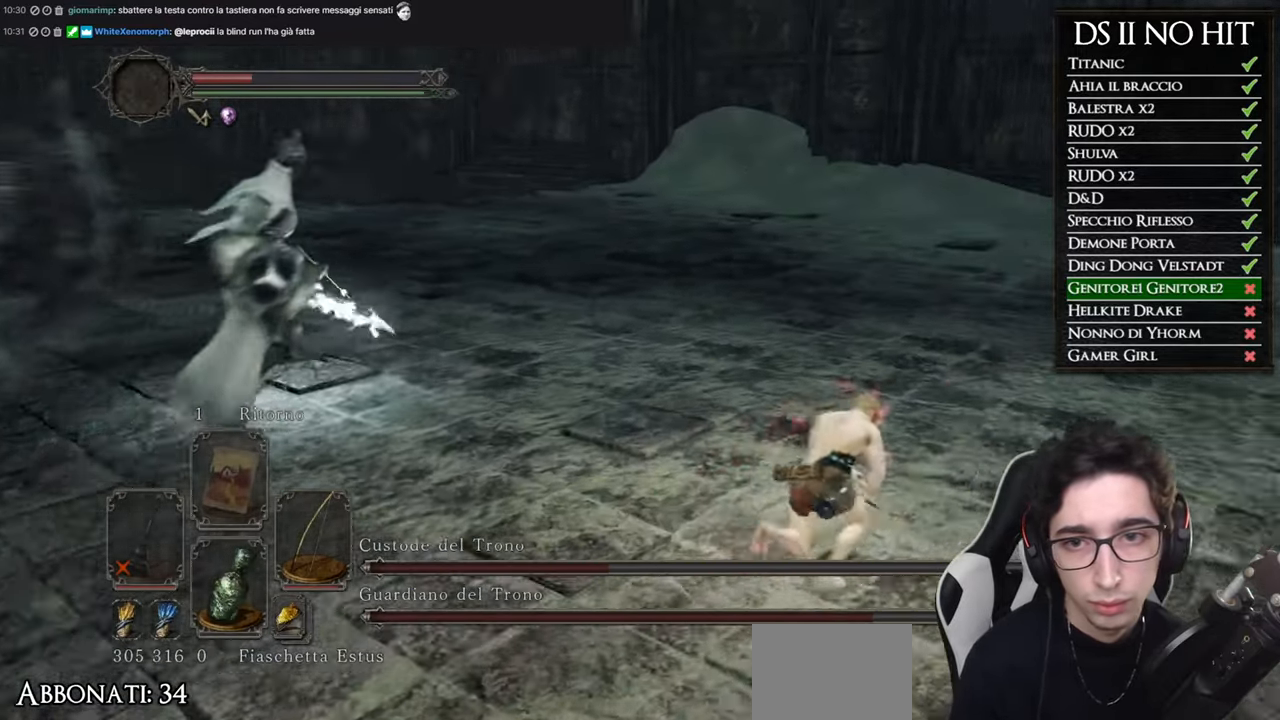
{"buttons": ["B"], "left_stick": "up-right", "right_stick": "center", "events": []}
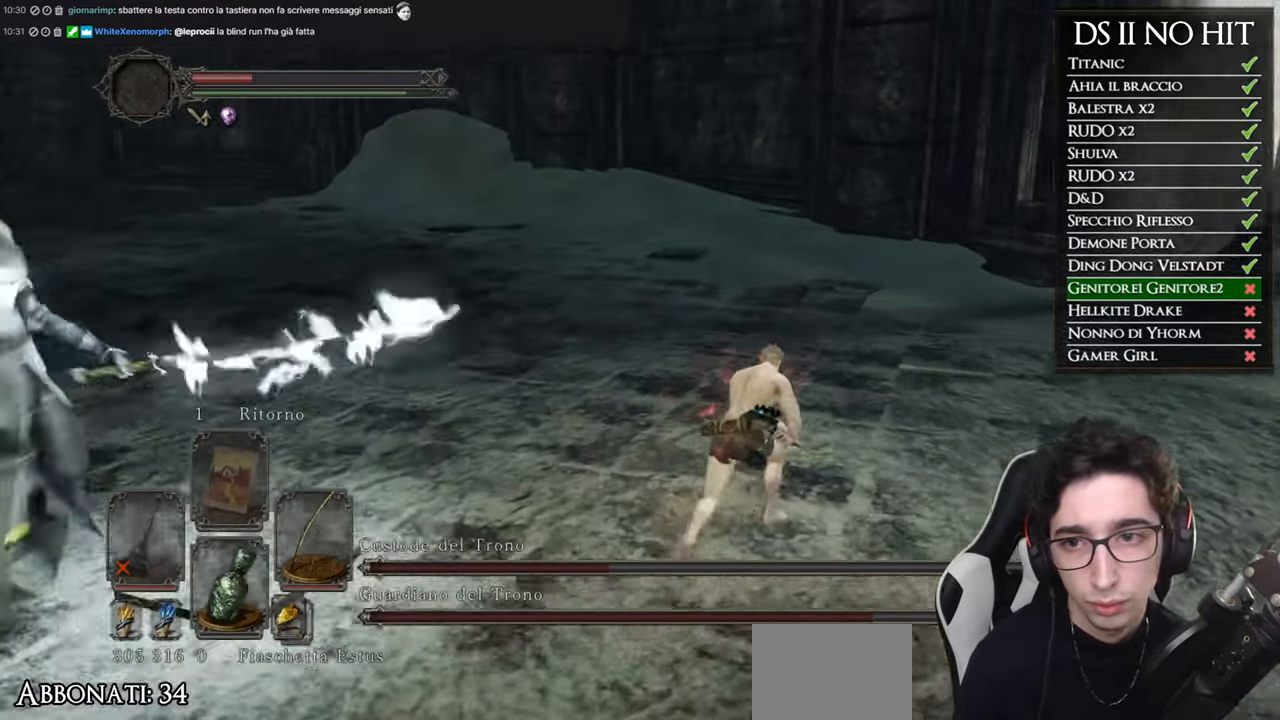
{"buttons": [], "left_stick": "up-right", "right_stick": "left", "events": [[117, "B", "up"], [201, "B", "down"], [401, "B", "up"], [501, "right_stick", "left"]]}
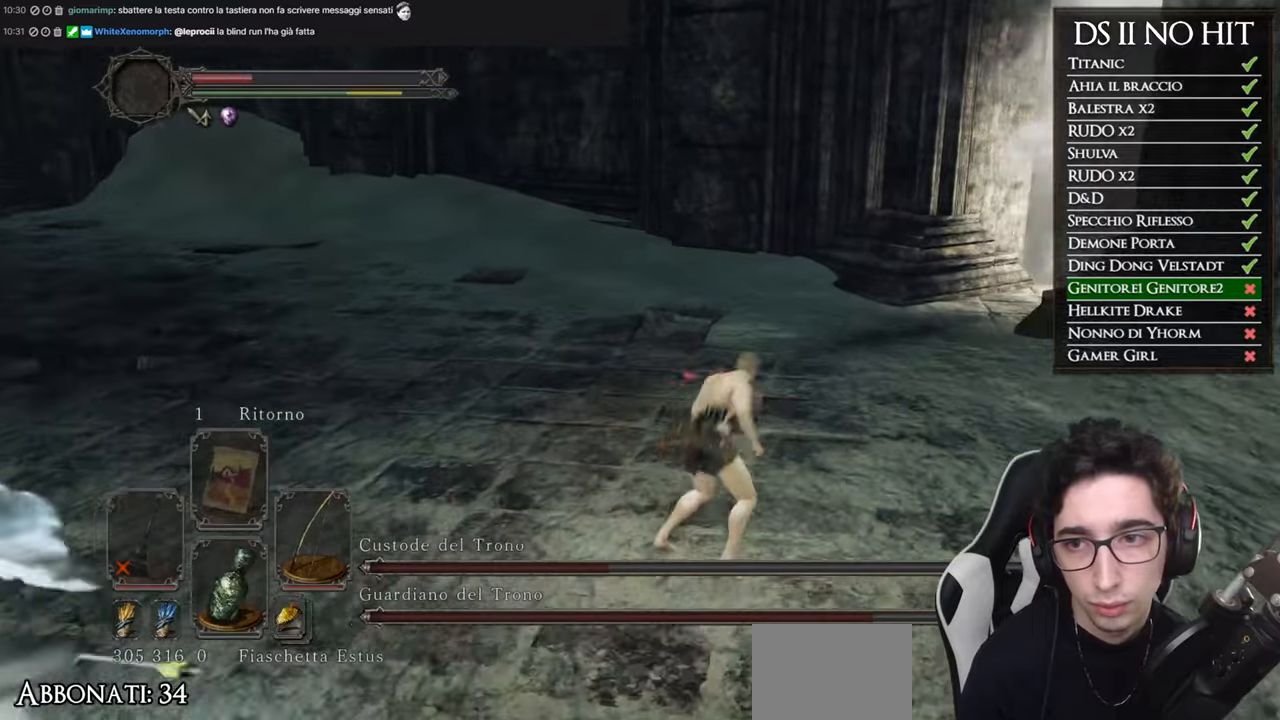
{"buttons": [], "left_stick": "up-right", "right_stick": "left", "events": []}
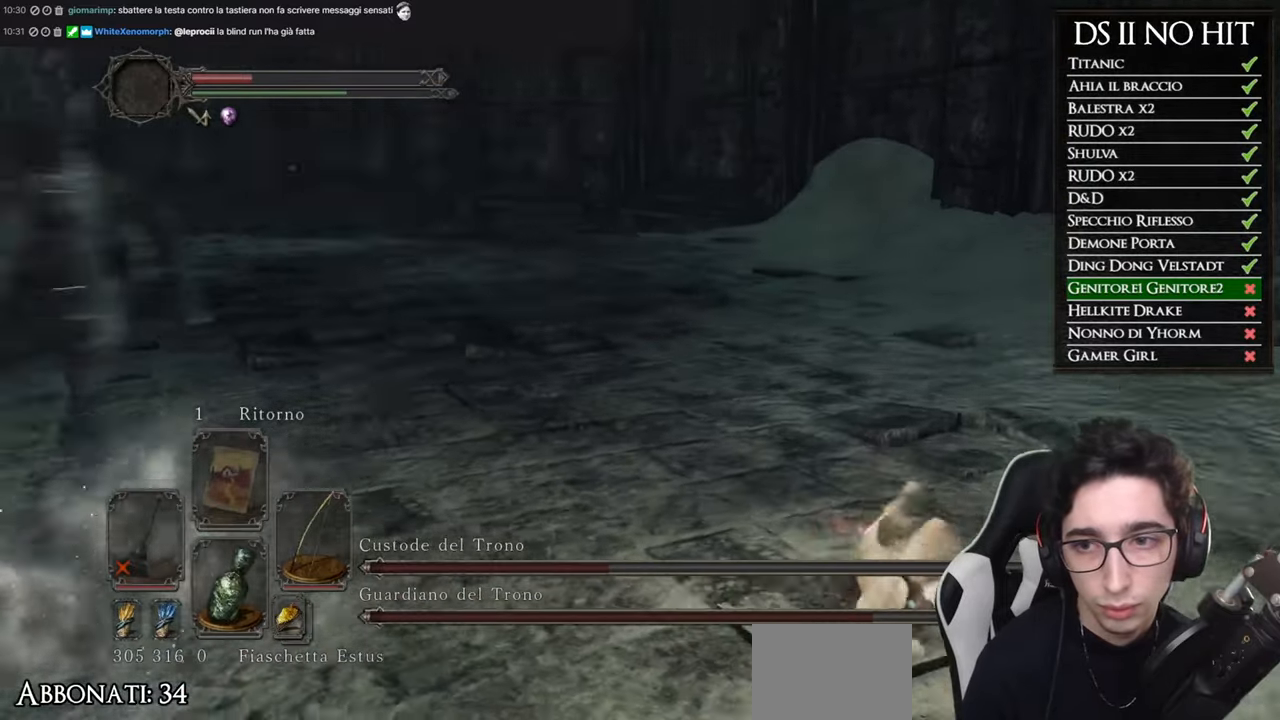
{"buttons": ["B"], "left_stick": "right", "right_stick": "center", "events": [[150, "left_stick", "right"], [250, "right_stick", "center"], [300, "B", "down"]]}
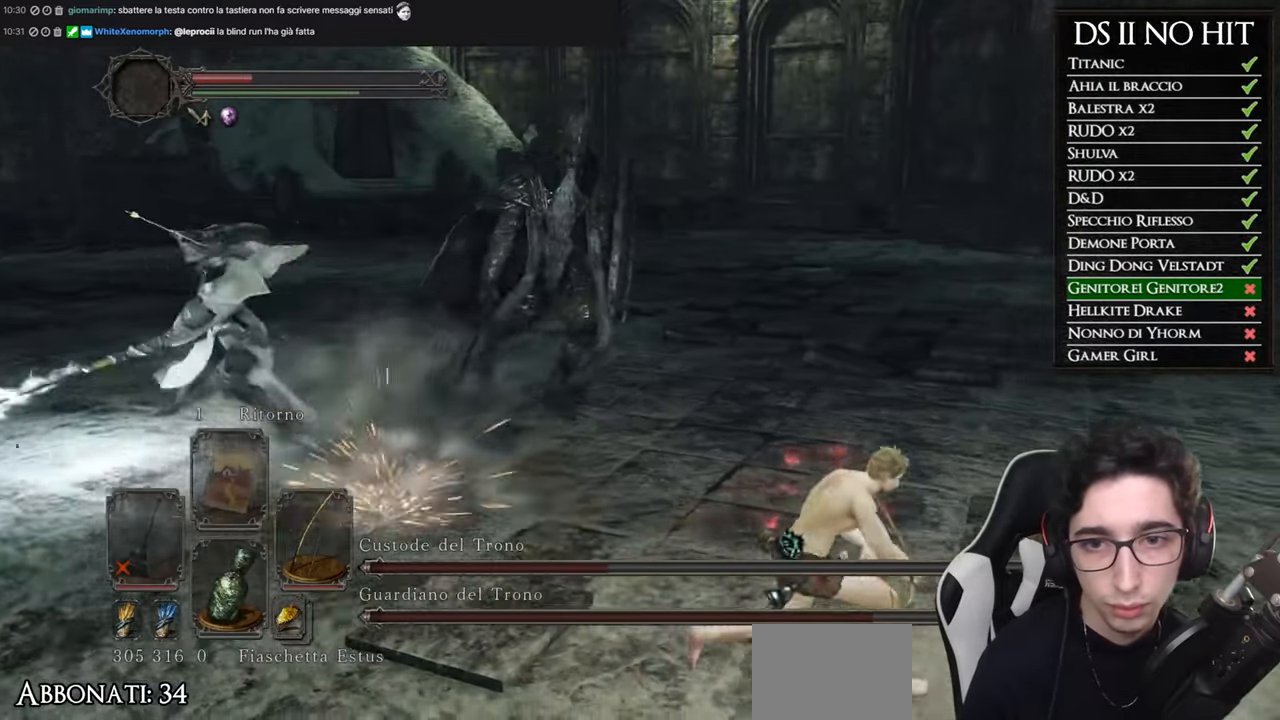
{"buttons": ["B"], "left_stick": "up-right", "right_stick": "center", "events": [[251, "left_stick", "up-right"]]}
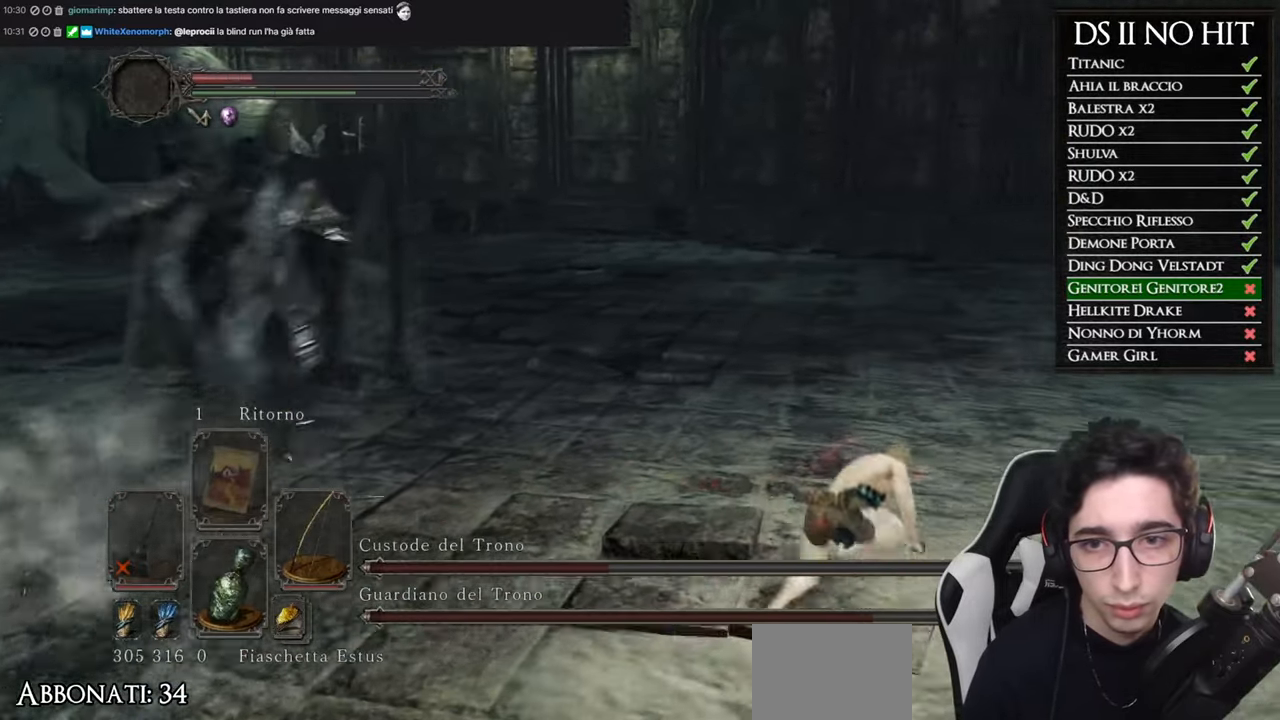
{"buttons": ["B"], "left_stick": "up-right", "right_stick": "center", "events": [[250, "B", "up"], [350, "B", "down"]]}
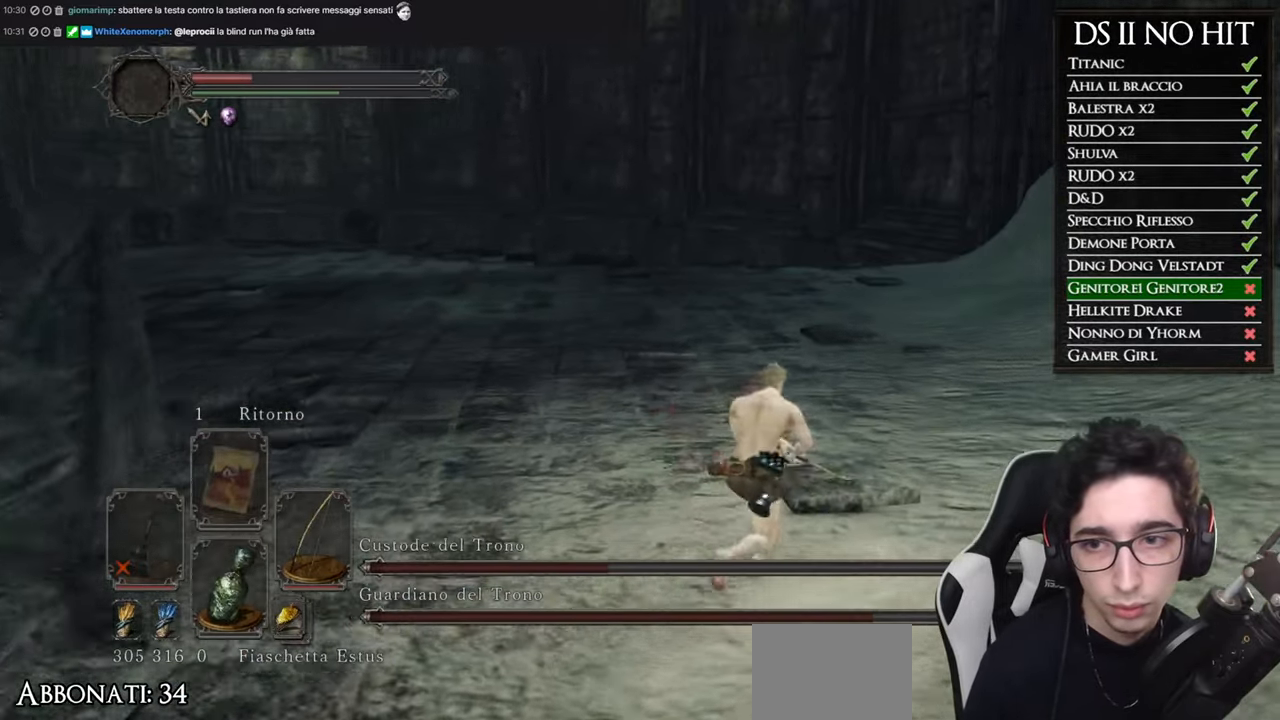
{"buttons": [], "left_stick": "up-right", "right_stick": "left", "events": [[150, "B", "up"], [251, "B", "down"], [317, "B", "up"], [451, "right_stick", "left"]]}
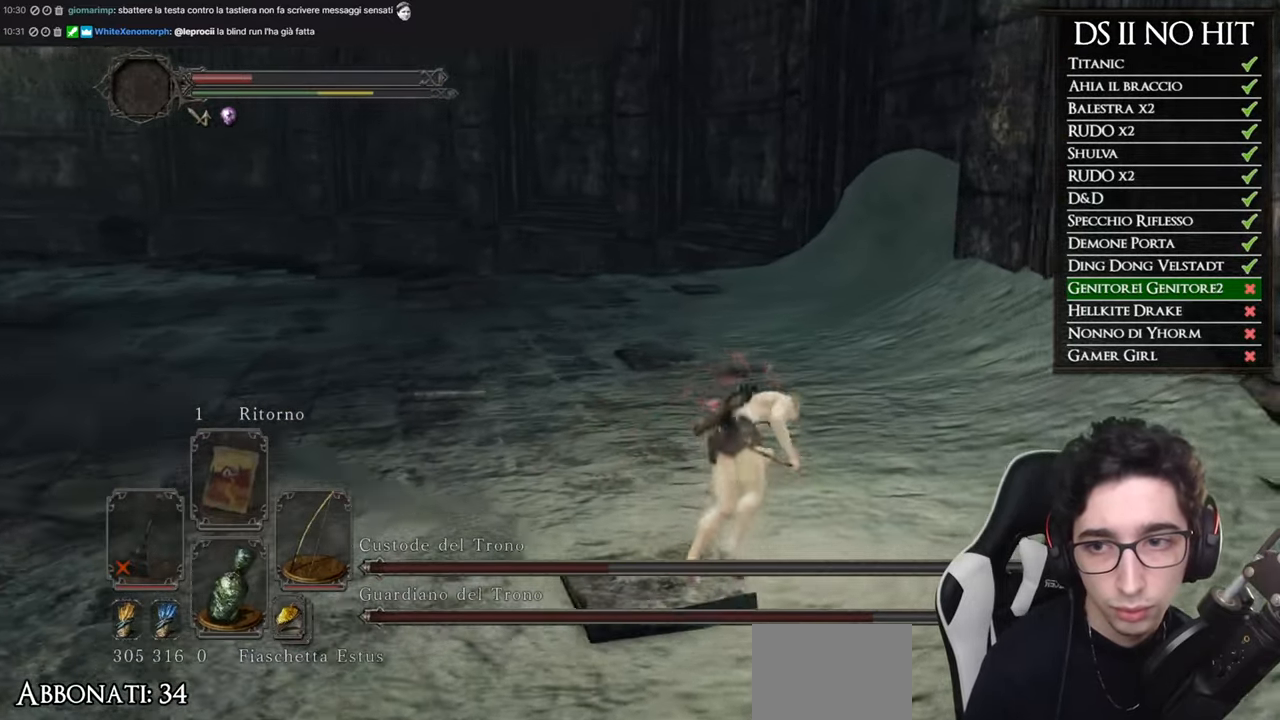
{"buttons": [], "left_stick": "right", "right_stick": "left", "events": [[434, "left_stick", "right"]]}
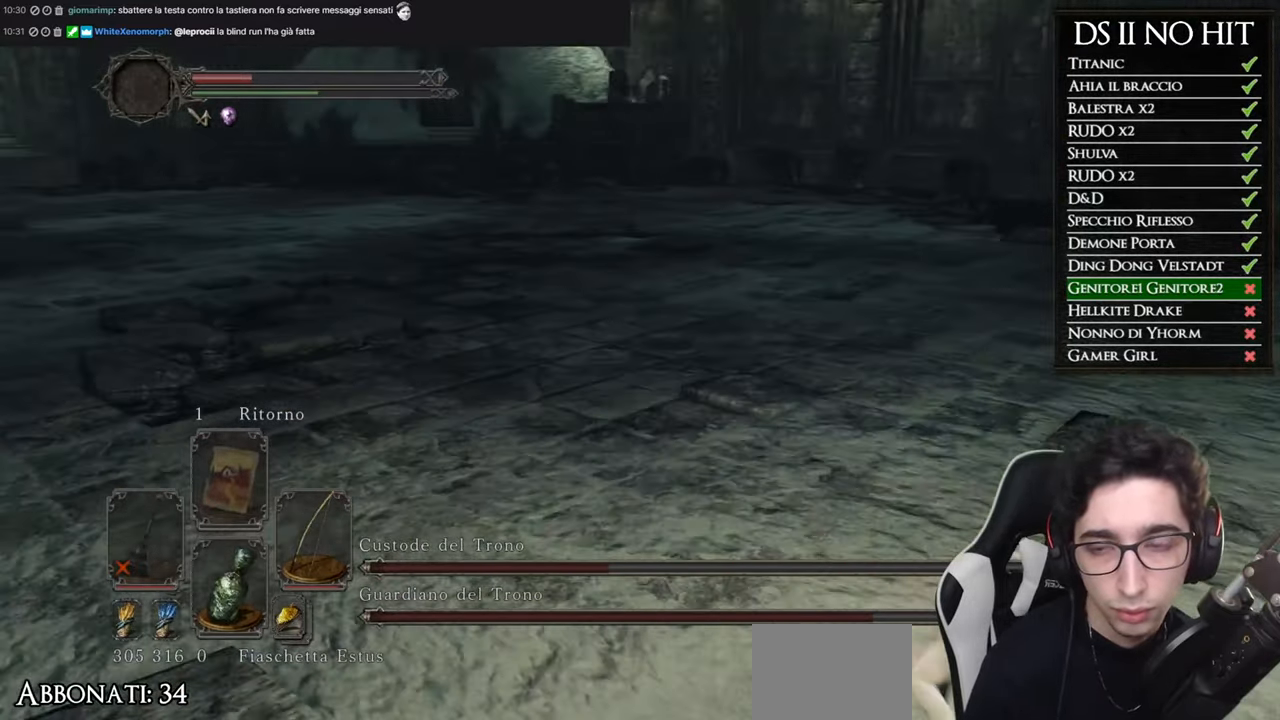
{"buttons": [], "left_stick": "right", "right_stick": "center", "events": [[300, "right_stick", "center"]]}
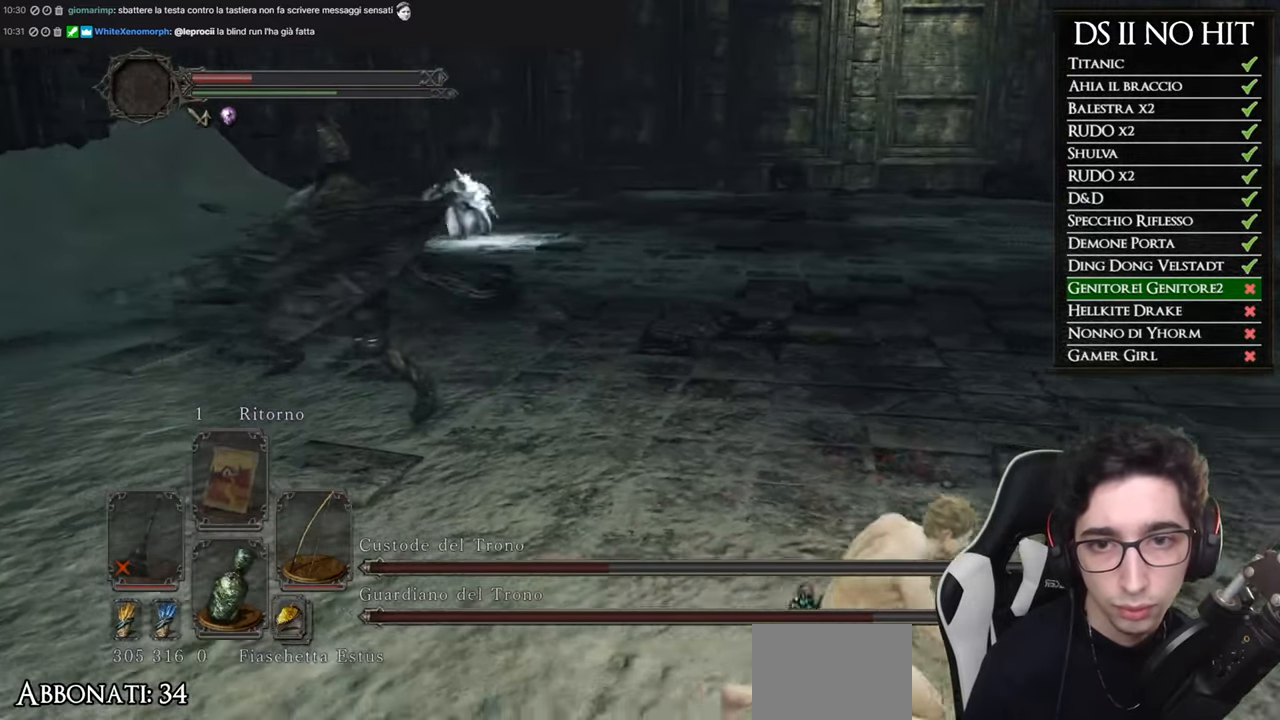
{"buttons": [], "left_stick": "right", "right_stick": "center", "events": [[317, "R3", "down"], [334, "R1", "down"], [434, "R3", "up"], [467, "R1", "up"]]}
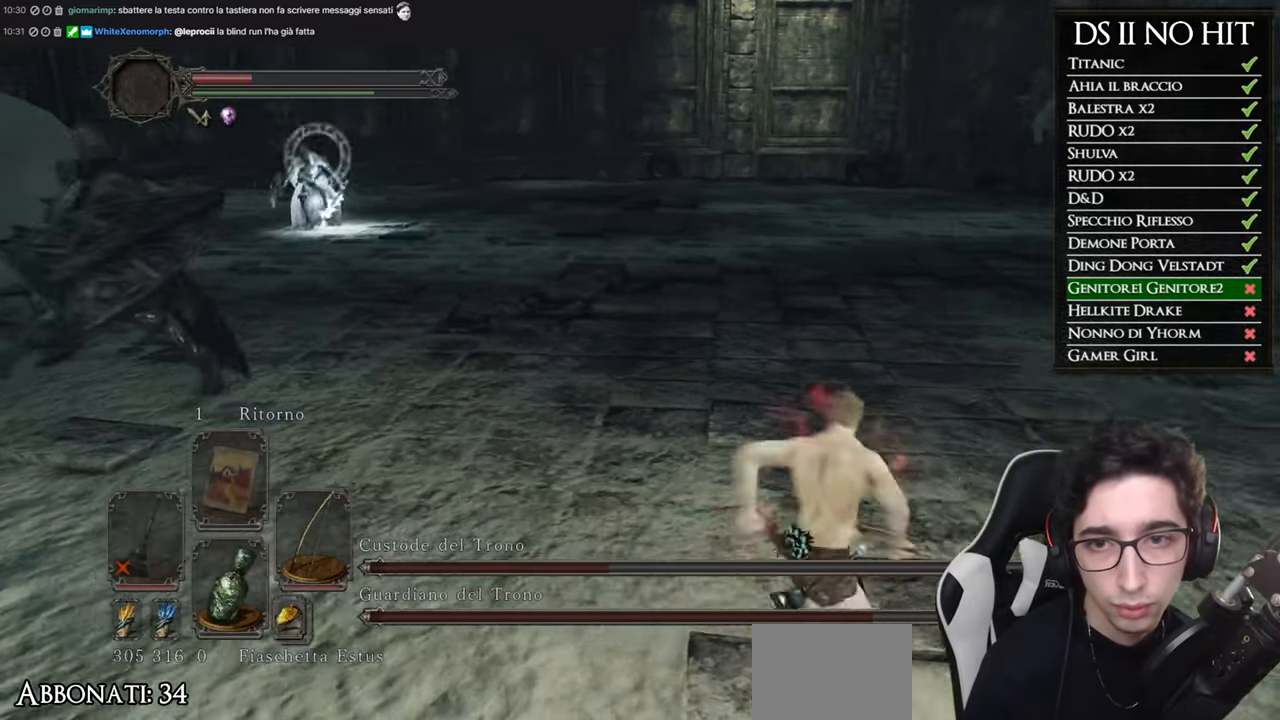
{"buttons": [], "left_stick": "right", "right_stick": "center", "events": []}
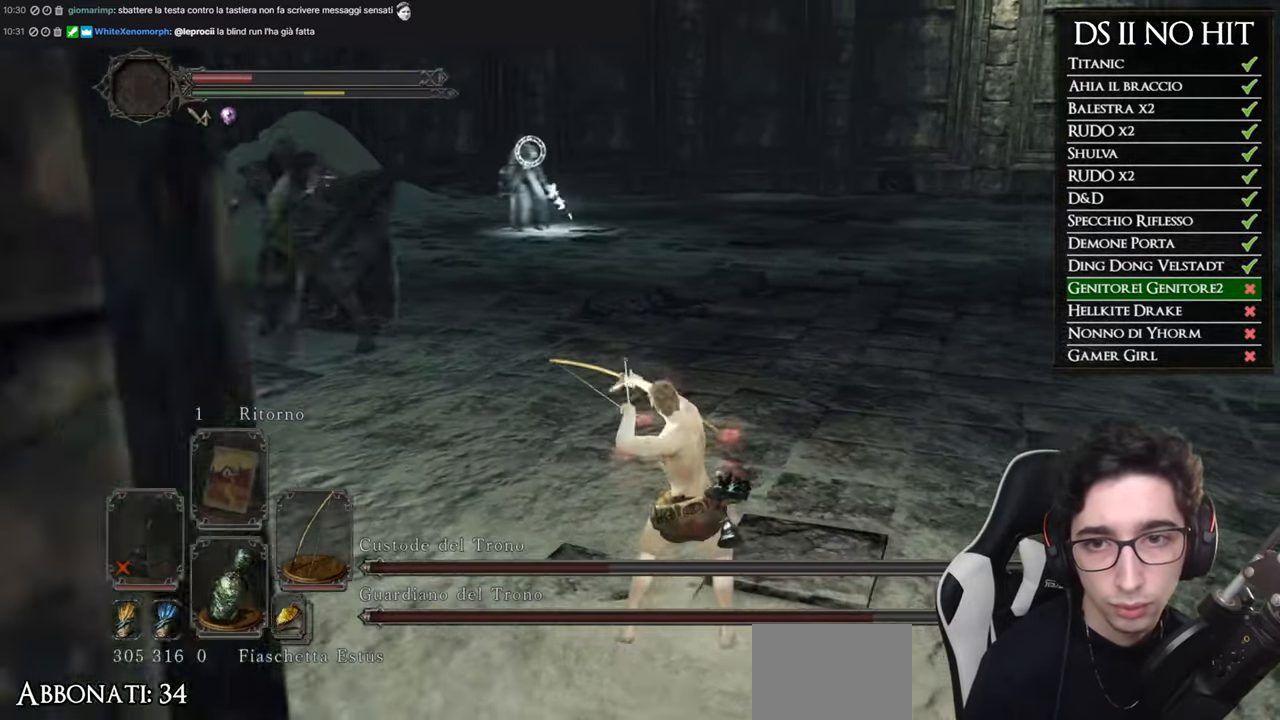
{"buttons": [], "left_stick": "right", "right_stick": "center", "events": []}
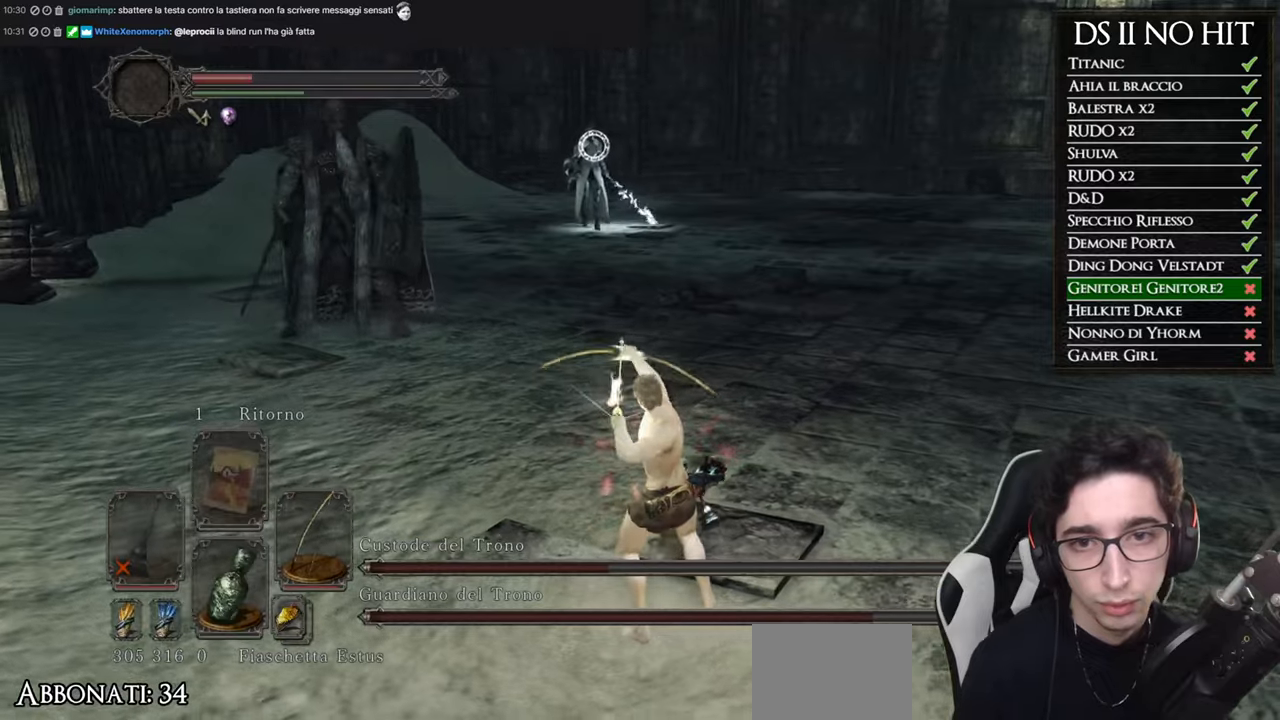
{"buttons": [], "left_stick": "right", "right_stick": "center", "events": []}
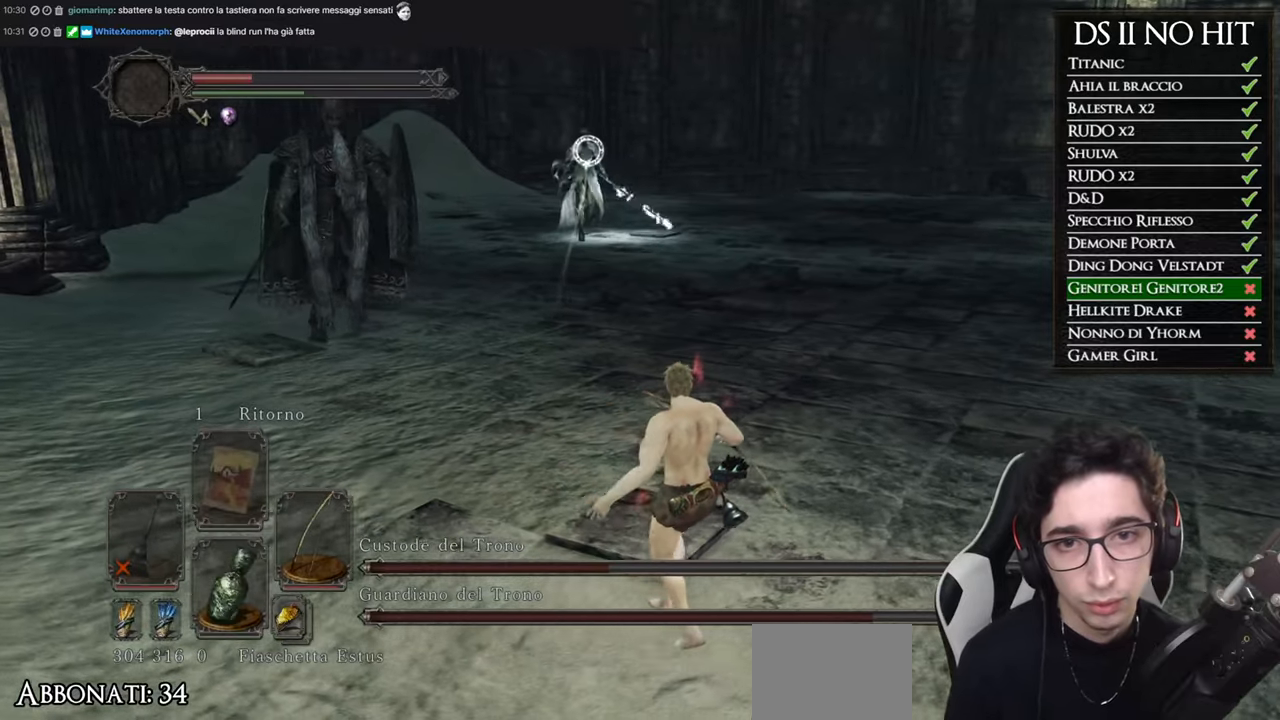
{"buttons": [], "left_stick": "right", "right_stick": "center", "events": [[17, "R3", "down"], [134, "R3", "up"], [334, "right_stick", "left"], [434, "right_stick", "center"]]}
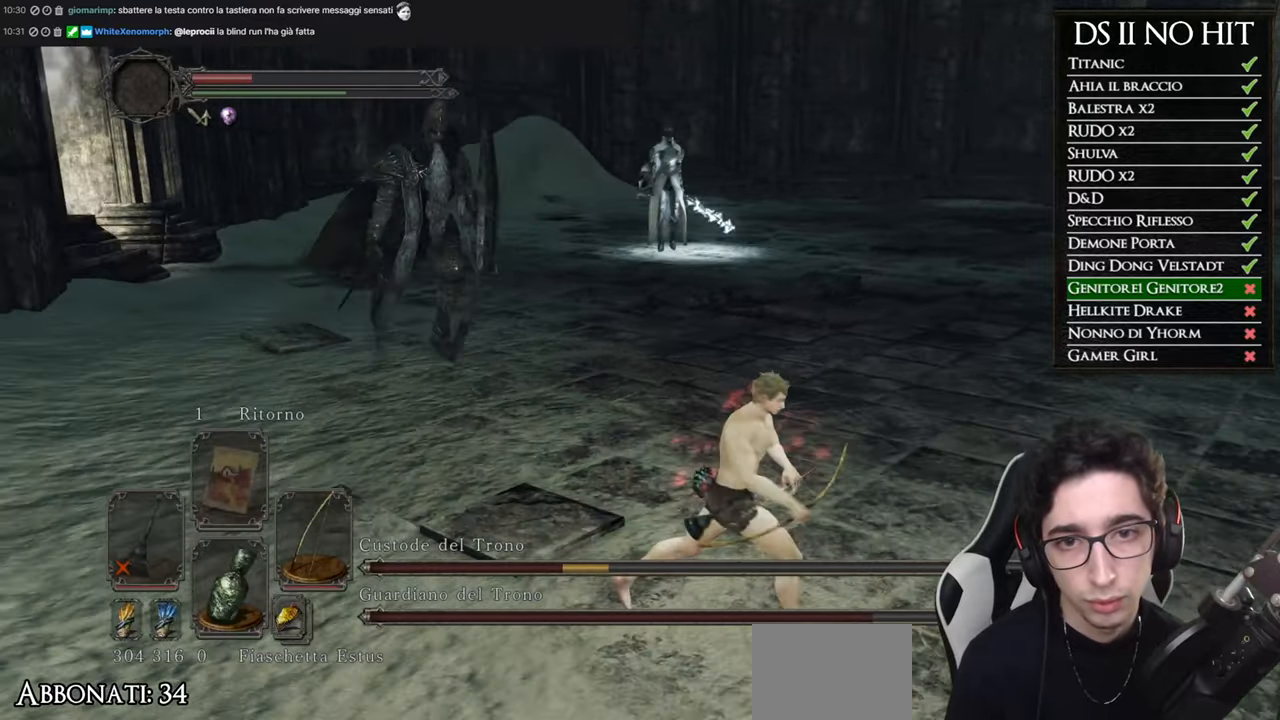
{"buttons": ["B"], "left_stick": "right", "right_stick": "center", "events": [[100, "B", "down"]]}
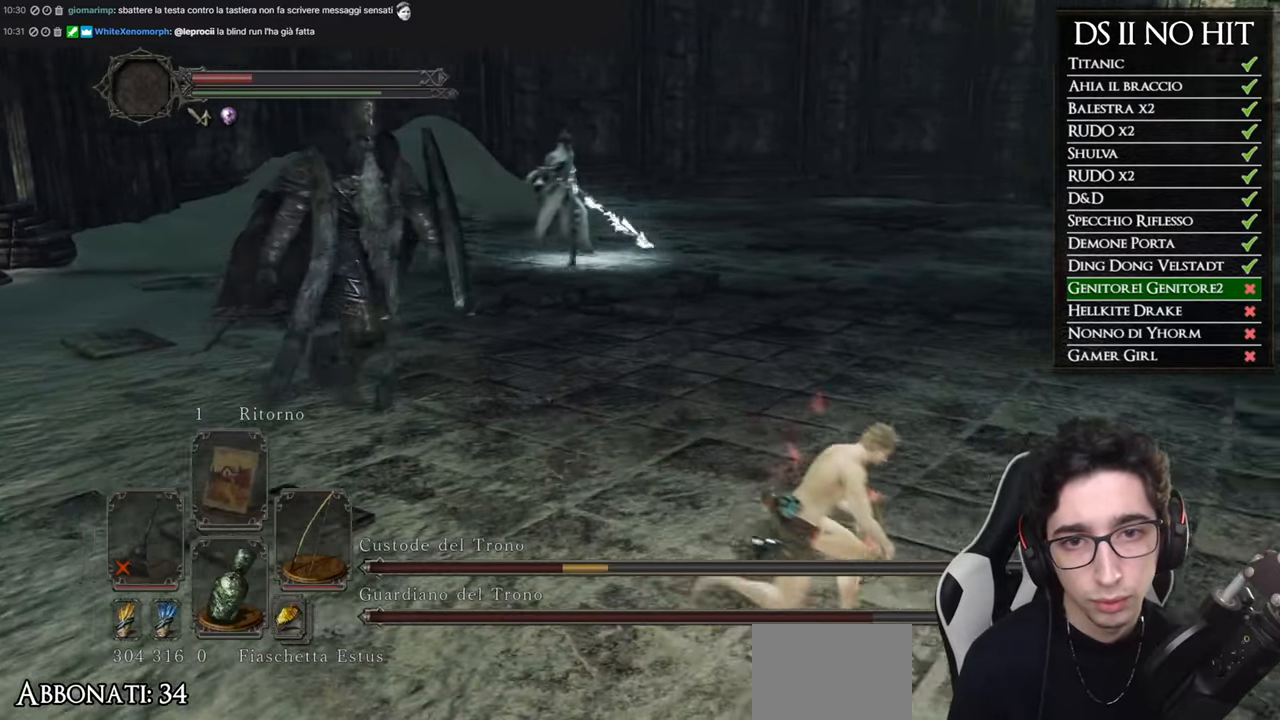
{"buttons": [], "left_stick": "up-right", "right_stick": "left", "events": [[134, "left_stick", "up-right"], [367, "B", "up"], [484, "right_stick", "left"]]}
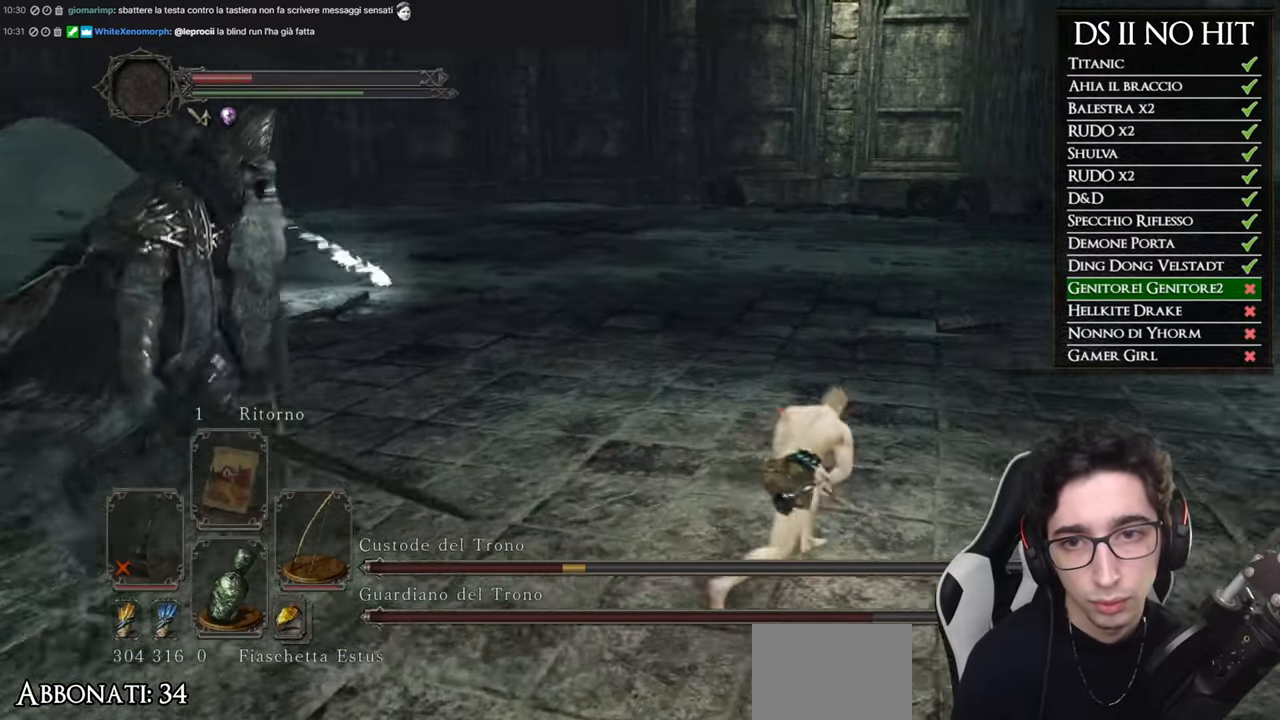
{"buttons": ["B"], "left_stick": "up-right", "right_stick": "center", "events": [[133, "right_stick", "center"], [200, "B", "down"]]}
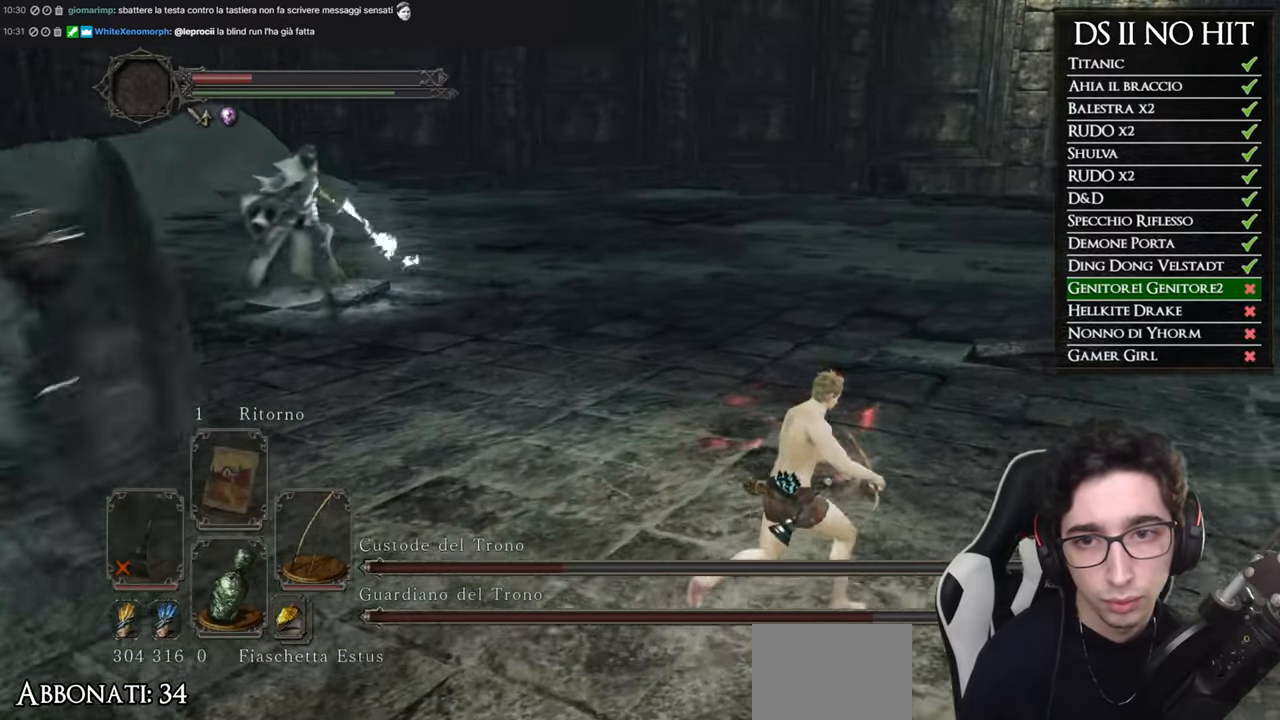
{"buttons": ["B"], "left_stick": "up-right", "right_stick": "center", "events": []}
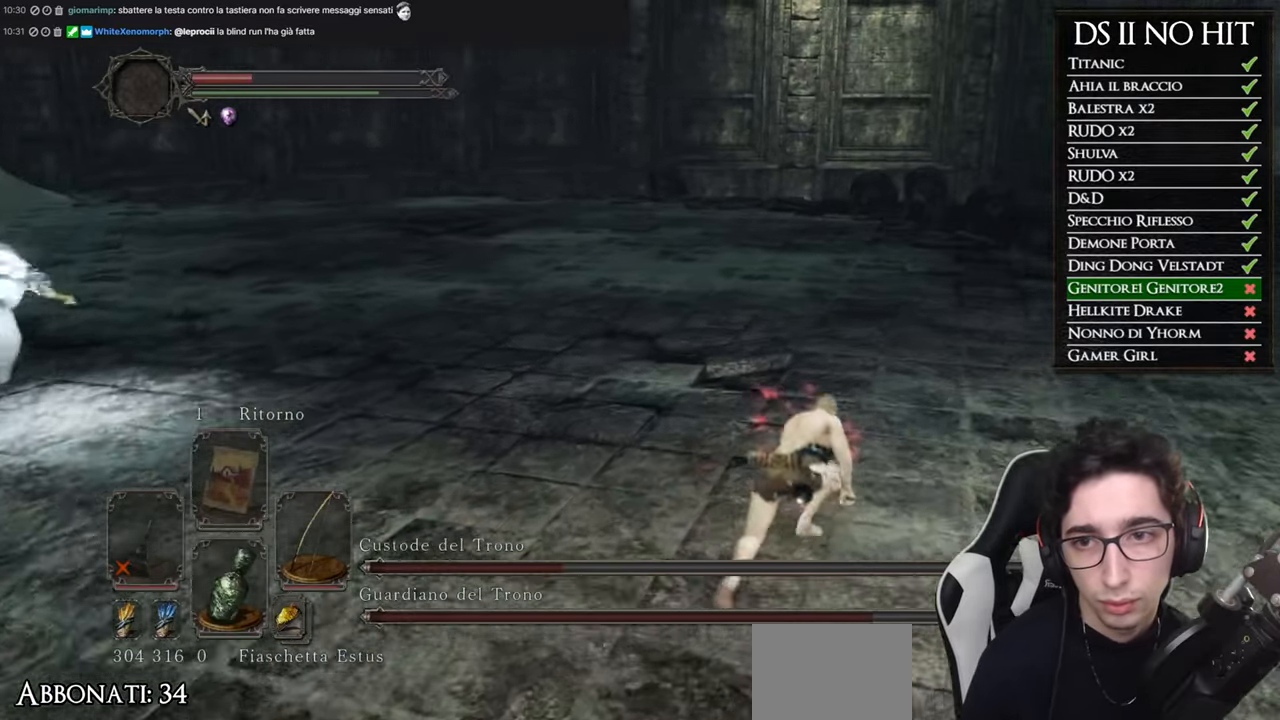
{"buttons": ["B"], "left_stick": "up", "right_stick": "center", "events": [[250, "left_stick", "up"], [283, "B", "up"], [434, "B", "down"]]}
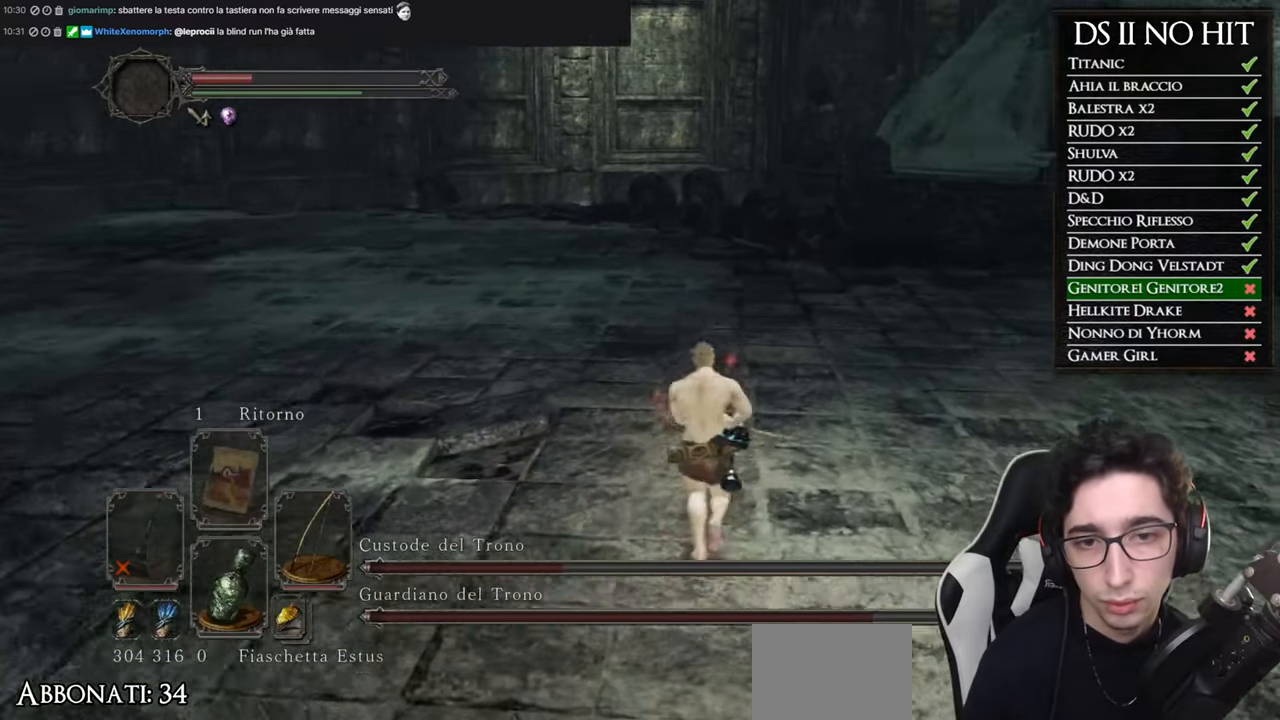
{"buttons": [], "left_stick": "up-right", "right_stick": "left", "events": [[17, "B", "up"], [217, "right_stick", "left"], [367, "left_stick", "up-right"]]}
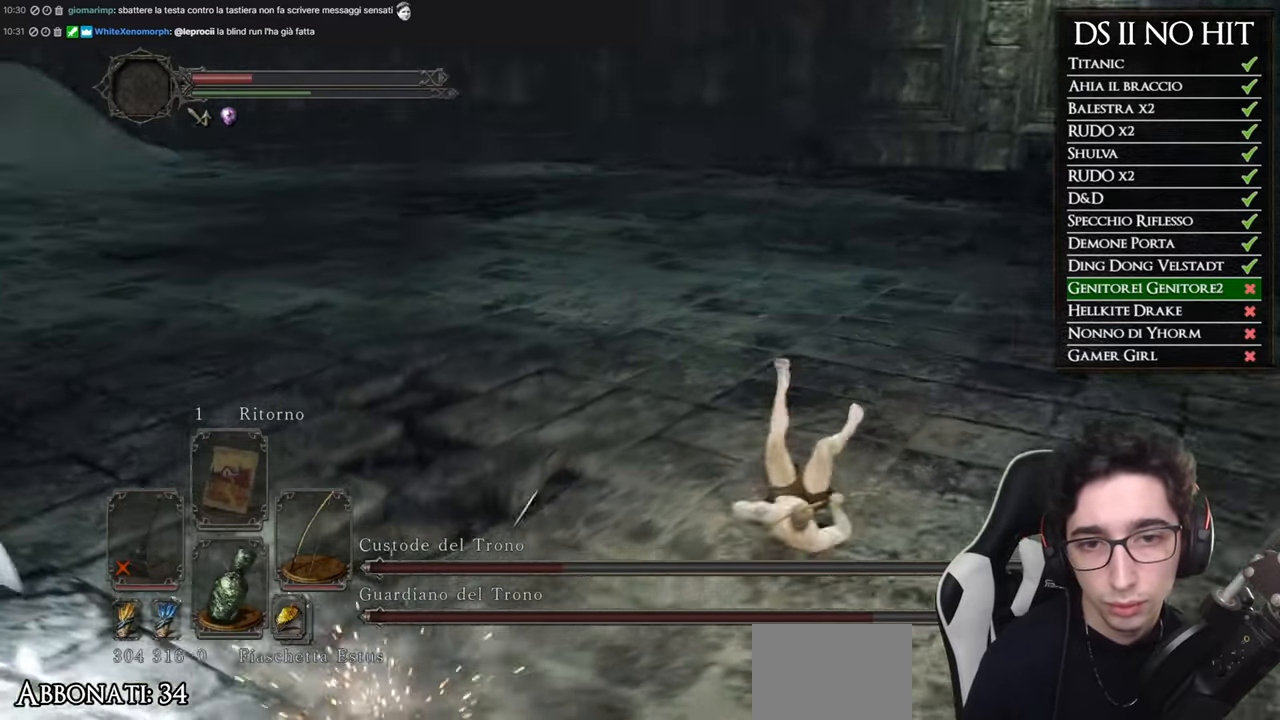
{"buttons": ["R3"], "left_stick": "down-right", "right_stick": "center", "events": [[183, "left_stick", "right"], [417, "left_stick", "down-right"], [434, "right_stick", "center"], [500, "R3", "down"]]}
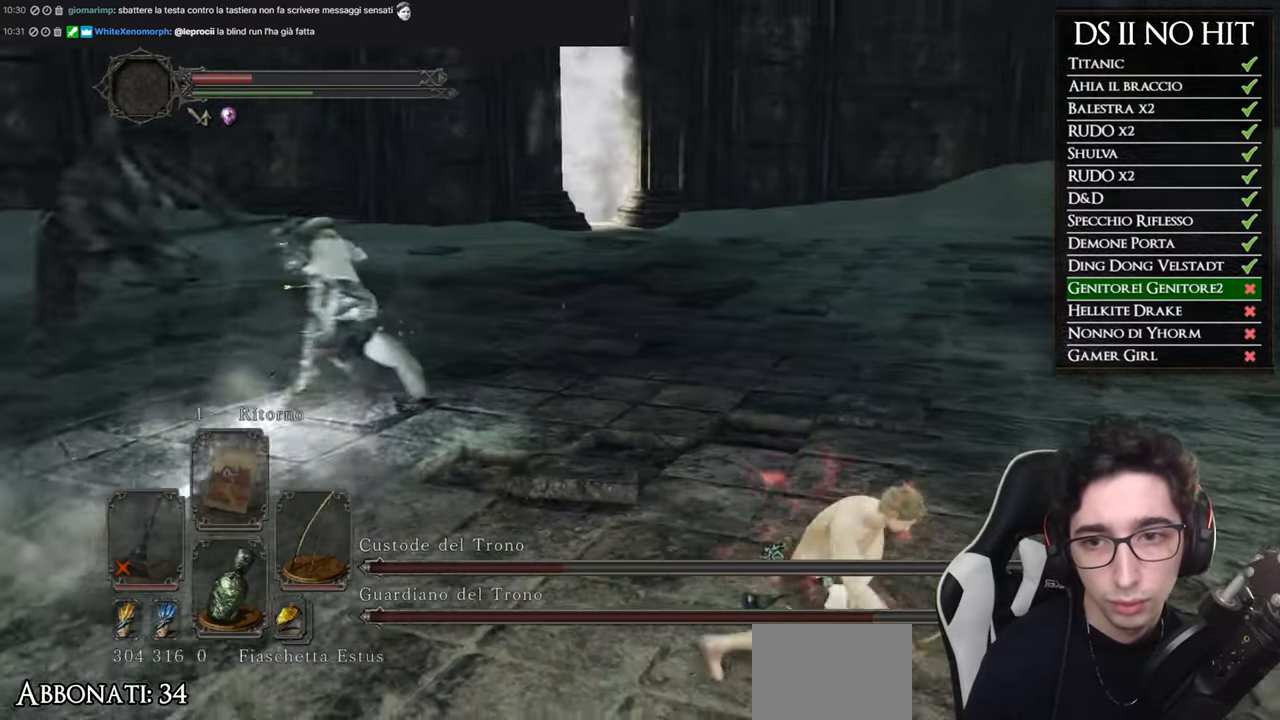
{"buttons": [], "left_stick": "down-right", "right_stick": "center", "events": [[50, "R1", "down"], [117, "R3", "up"], [167, "R1", "up"]]}
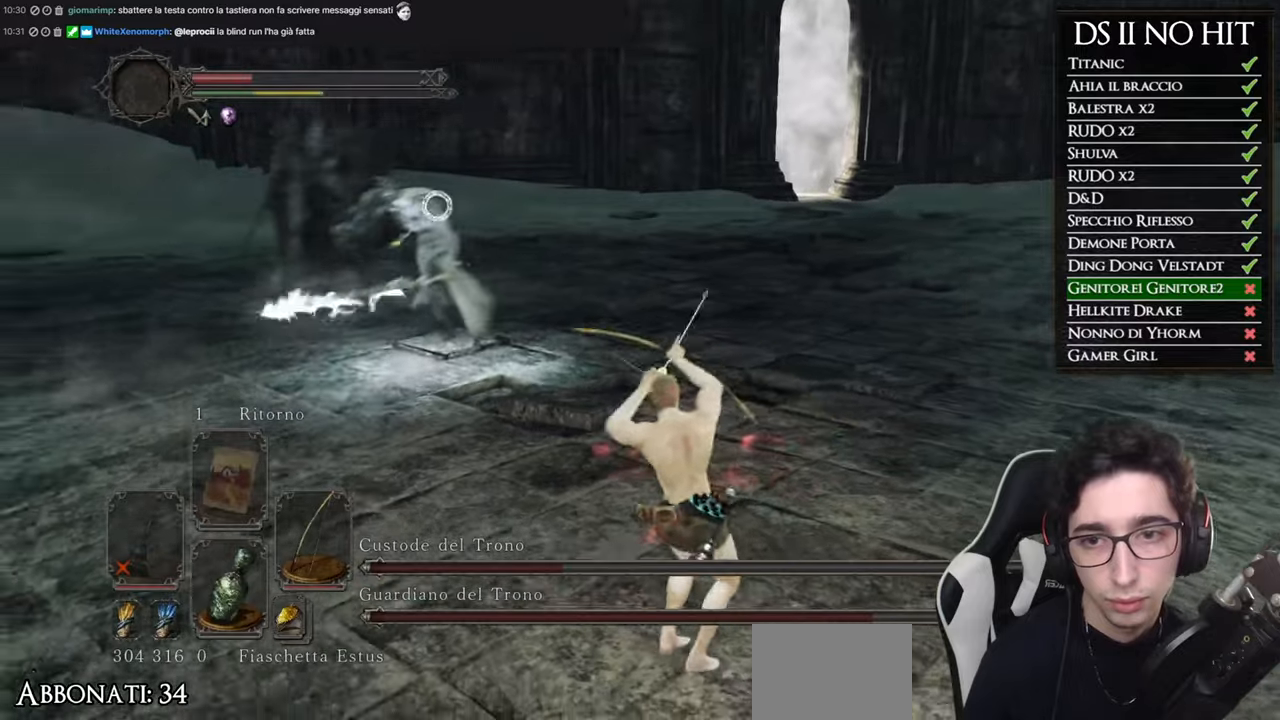
{"buttons": [], "left_stick": "down-right", "right_stick": "center", "events": []}
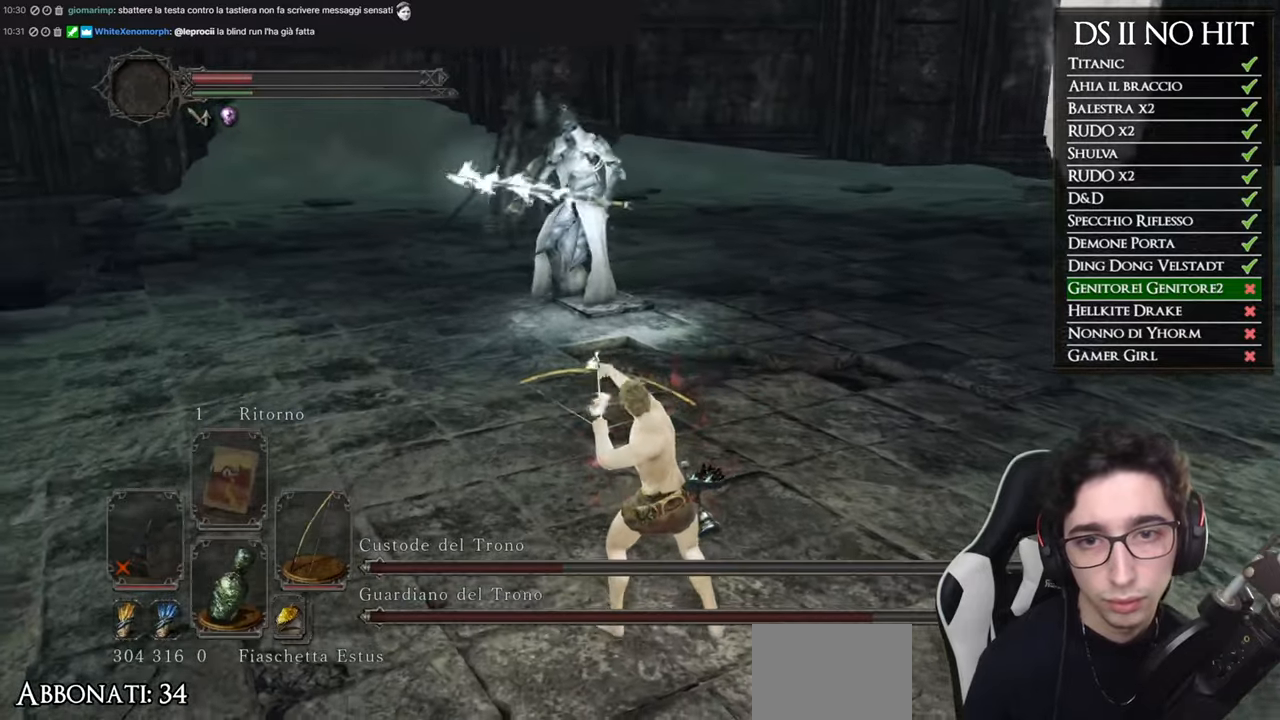
{"buttons": [], "left_stick": "down-right", "right_stick": "center", "events": []}
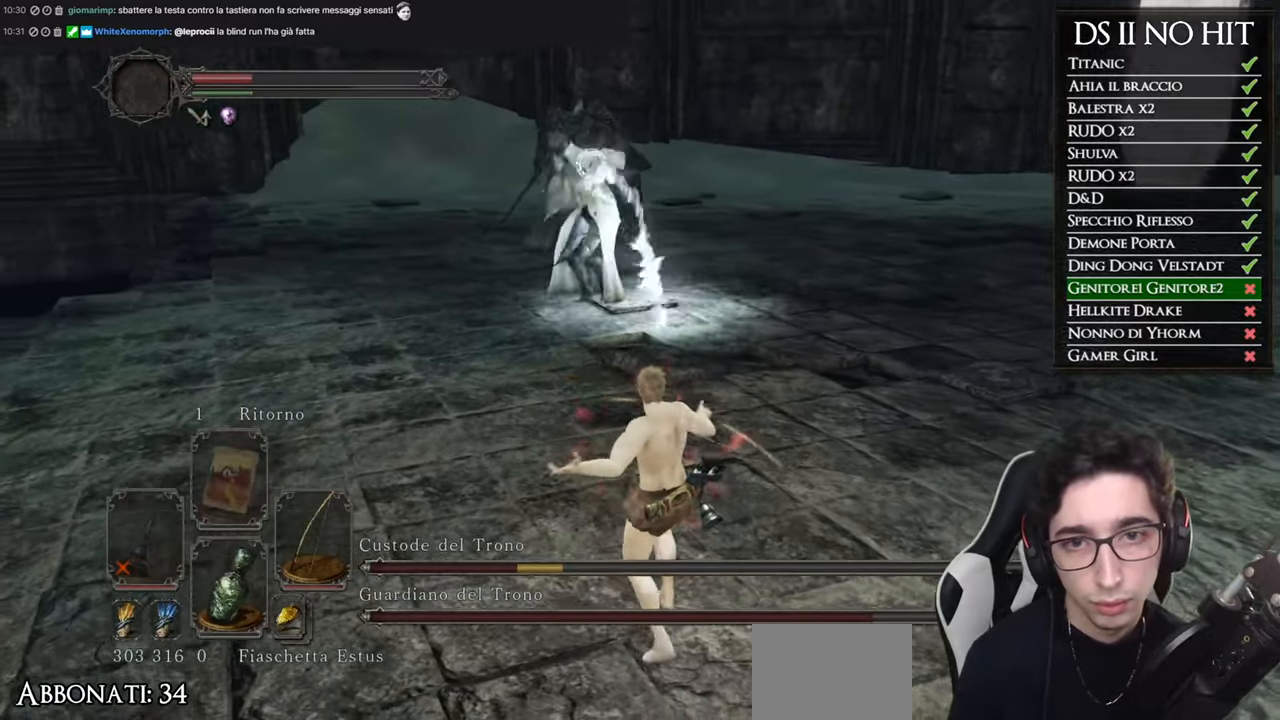
{"buttons": [], "left_stick": "down-right", "right_stick": "center", "events": [[217, "R3", "down"], [317, "R3", "up"]]}
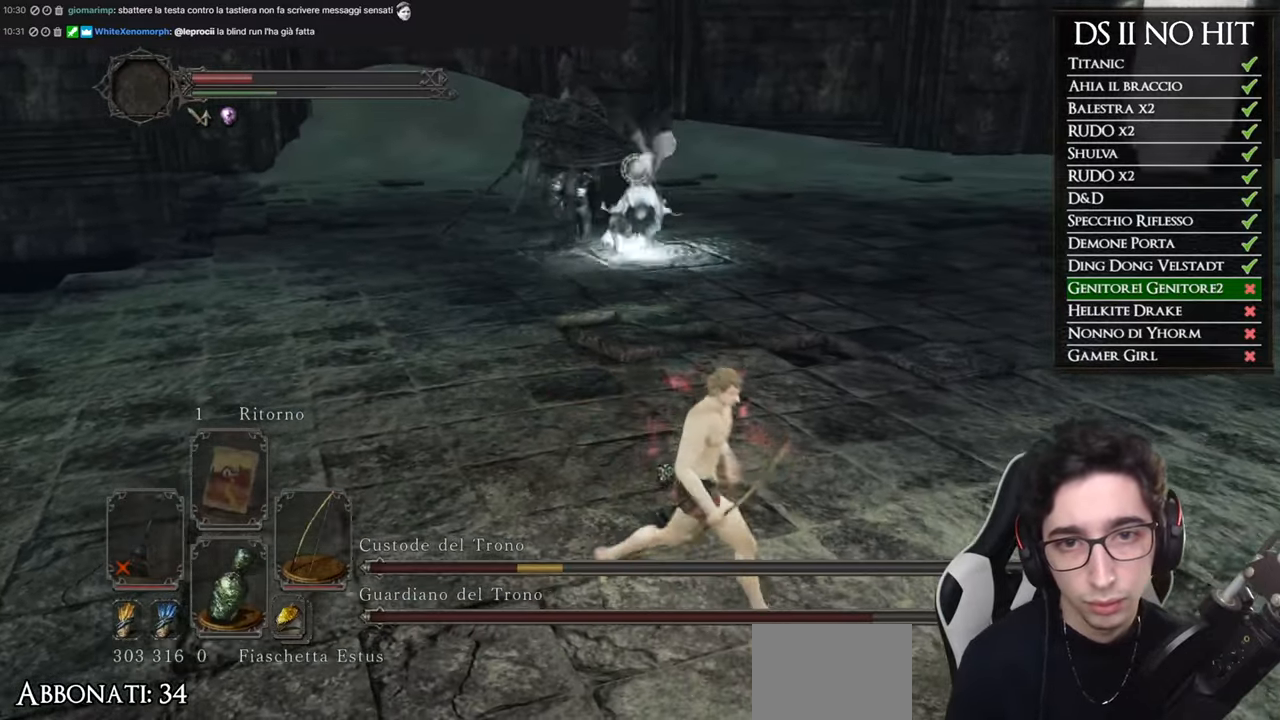
{"buttons": [], "left_stick": "down-right", "right_stick": "center", "events": []}